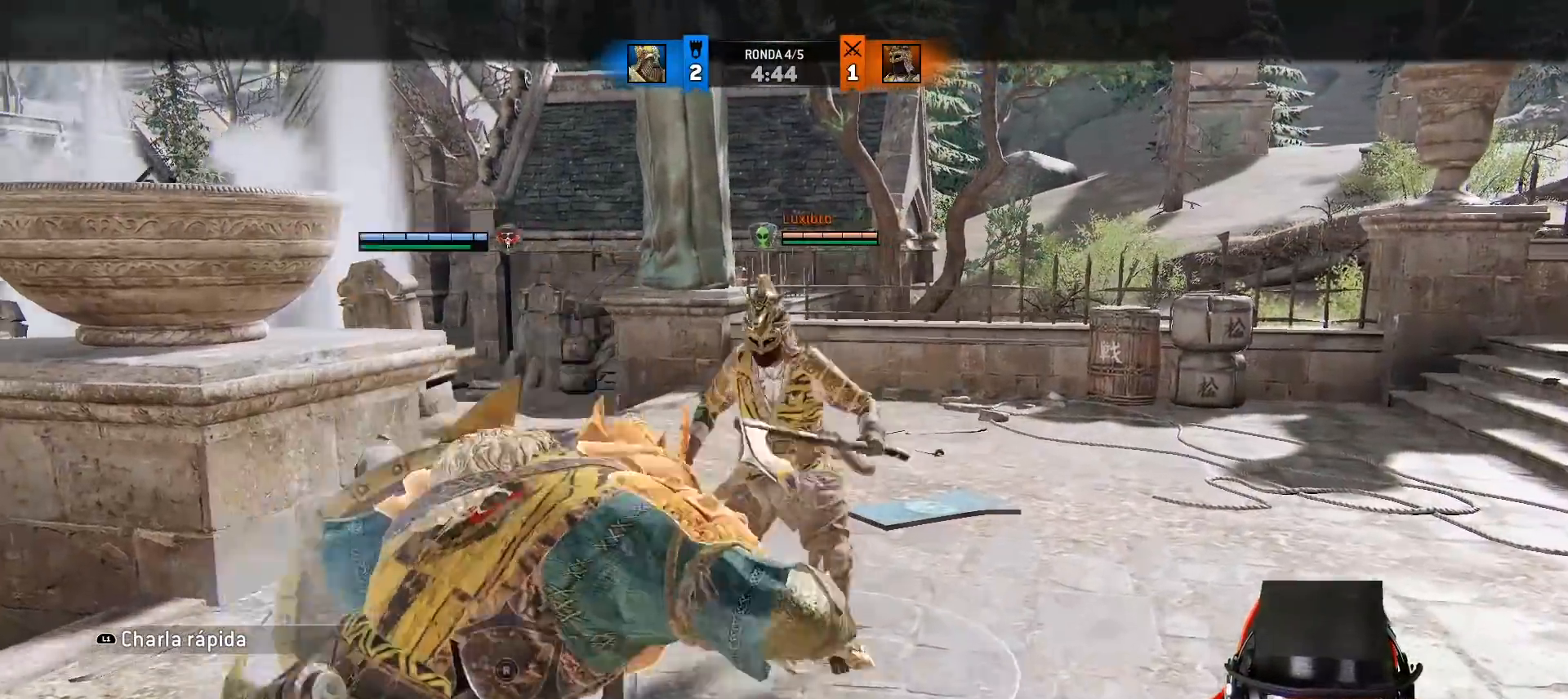
Gameplay with a controller (PlayStation layout); each line is a JSON object with the inputs held at the frame after it (dt_ms = milliseconds from this image to that frame). "events" lists button and stick changes between this image and that frame as [ms after this image, input, new state], when the widget could be followed in between.
{"dt_ms": 500, "buttons": ["L2", "L3"], "left_stick": "up", "right_stick": "up-left", "events": [[50, "CROSS", "up"], [50, "SQUARE", "up"], [200, "right_stick", "up"], [267, "L3", "down"], [267, "right_stick", "up-left"], [300, "R1", "down"], [483, "R1", "up"]]}
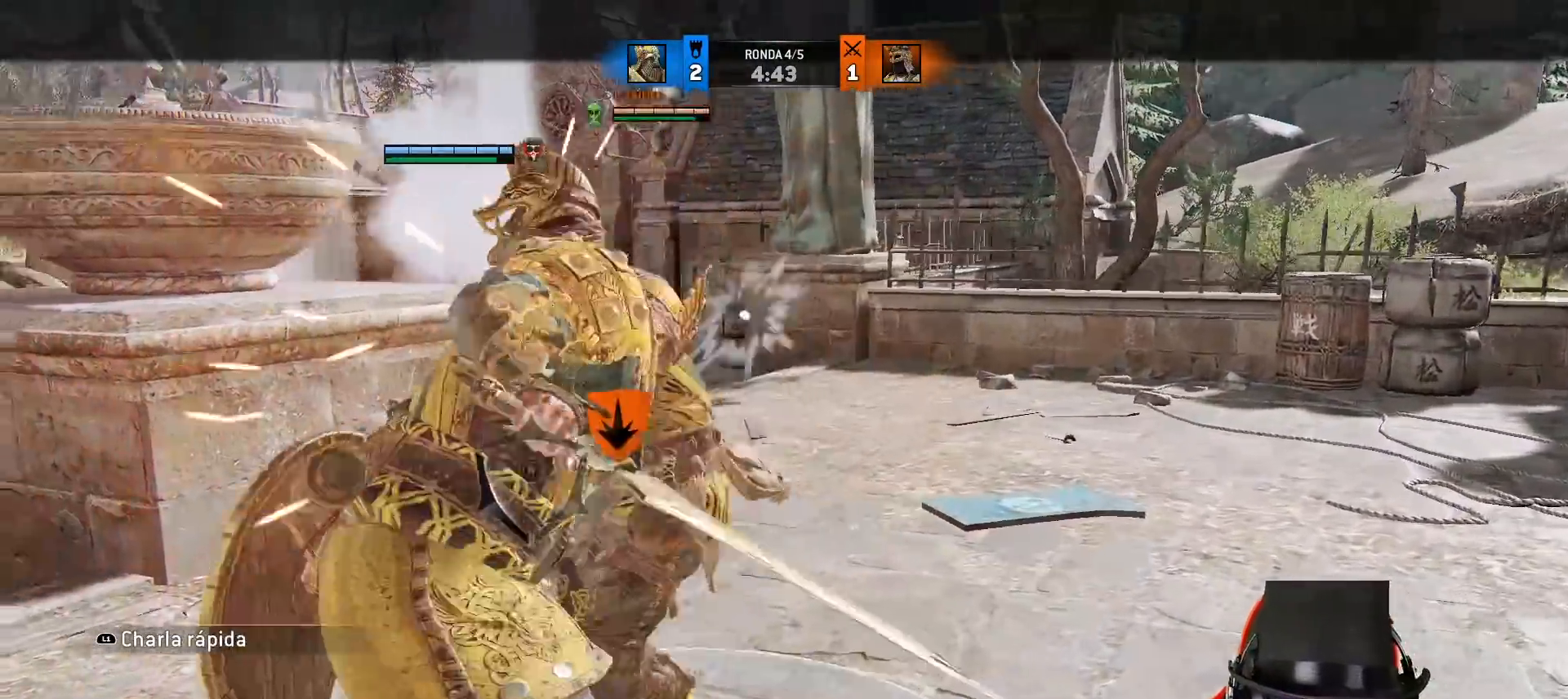
{"dt_ms": 500, "buttons": ["L2"], "left_stick": "up", "right_stick": "up-left", "events": [[233, "L3", "up"]]}
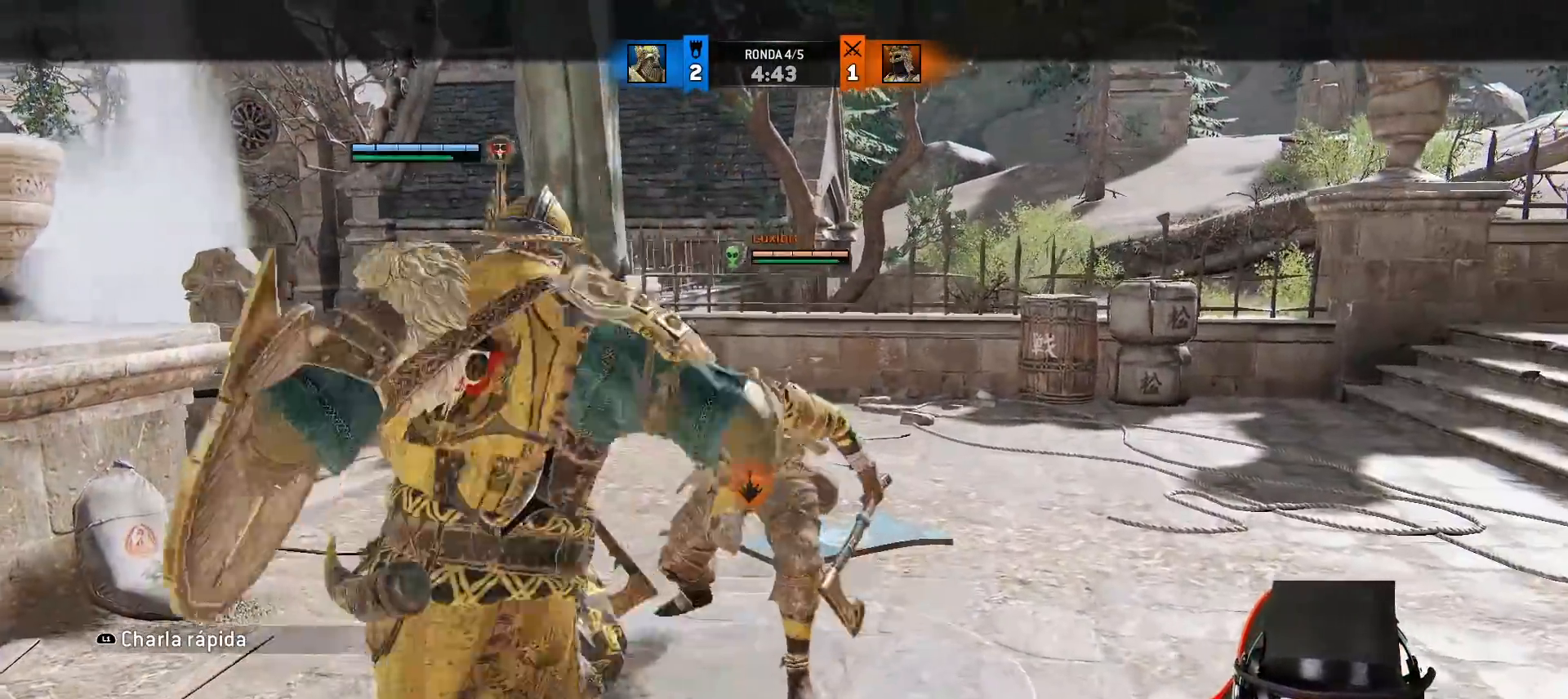
{"dt_ms": 500, "buttons": ["L2"], "left_stick": "up", "right_stick": "left", "events": [[417, "right_stick", "left"]]}
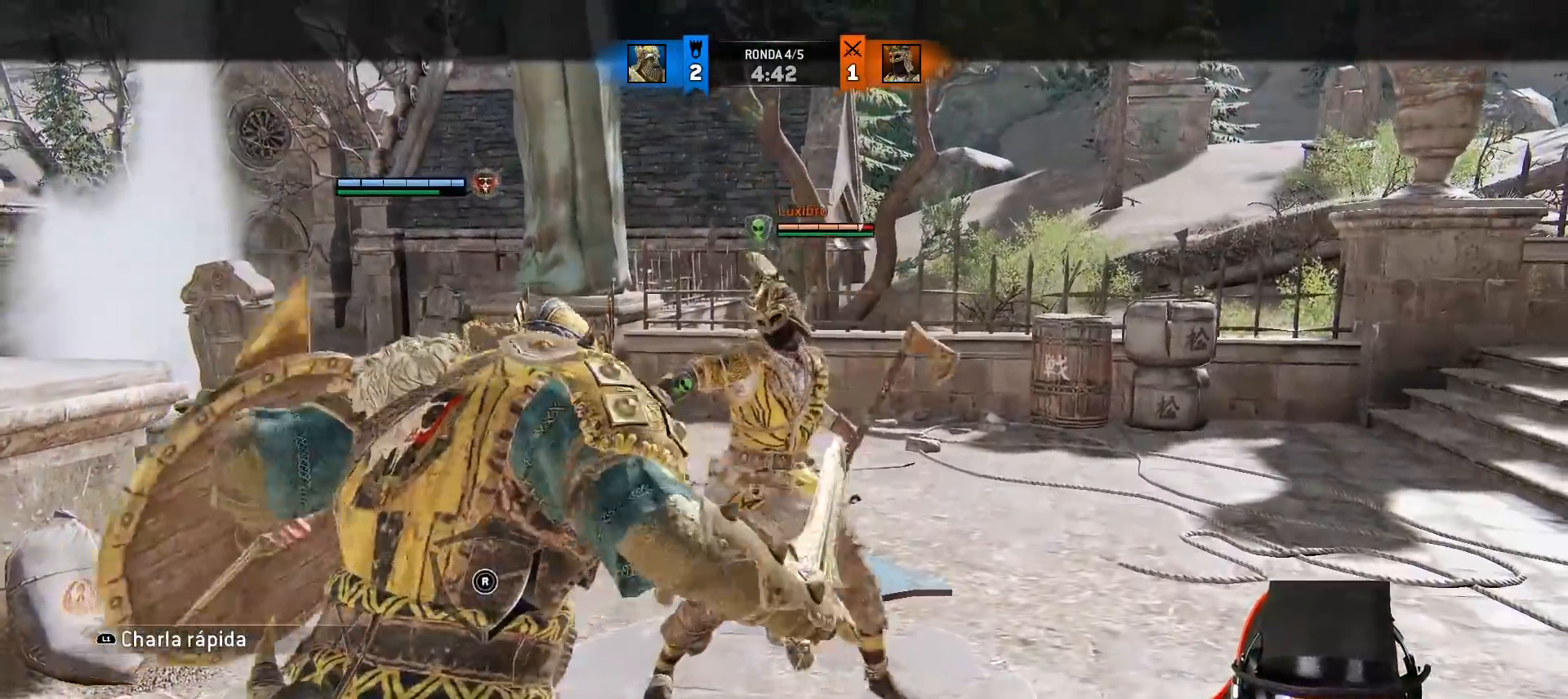
{"dt_ms": 500, "buttons": ["L2"], "left_stick": "up", "right_stick": "up-left", "events": [[117, "CROSS", "down"], [167, "SQUARE", "down"], [167, "right_stick", "center"], [350, "CROSS", "up"], [350, "SQUARE", "up"], [350, "right_stick", "up-left"]]}
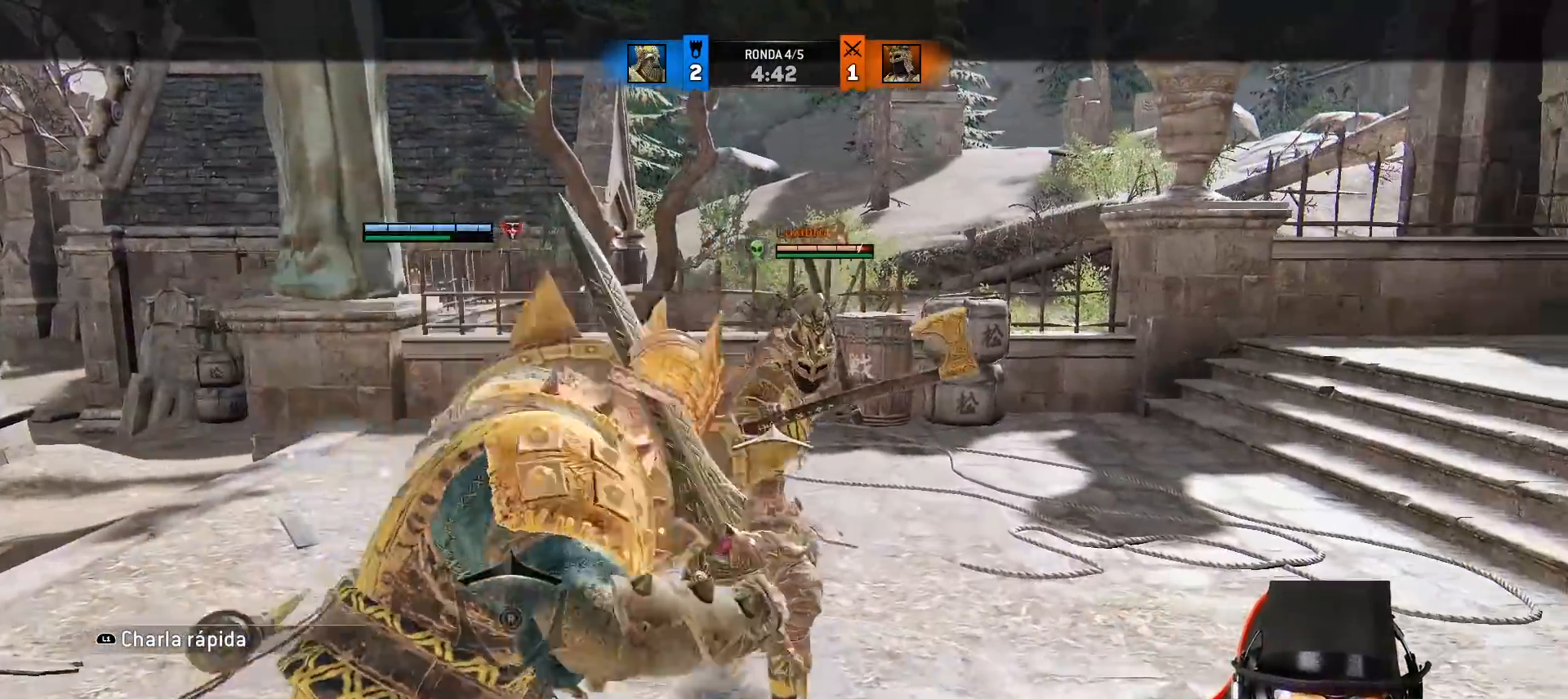
{"dt_ms": 500, "buttons": ["L2", "L3"], "left_stick": "up", "right_stick": "up-left", "events": [[67, "L3", "down"], [183, "R1", "down"], [350, "R1", "up"]]}
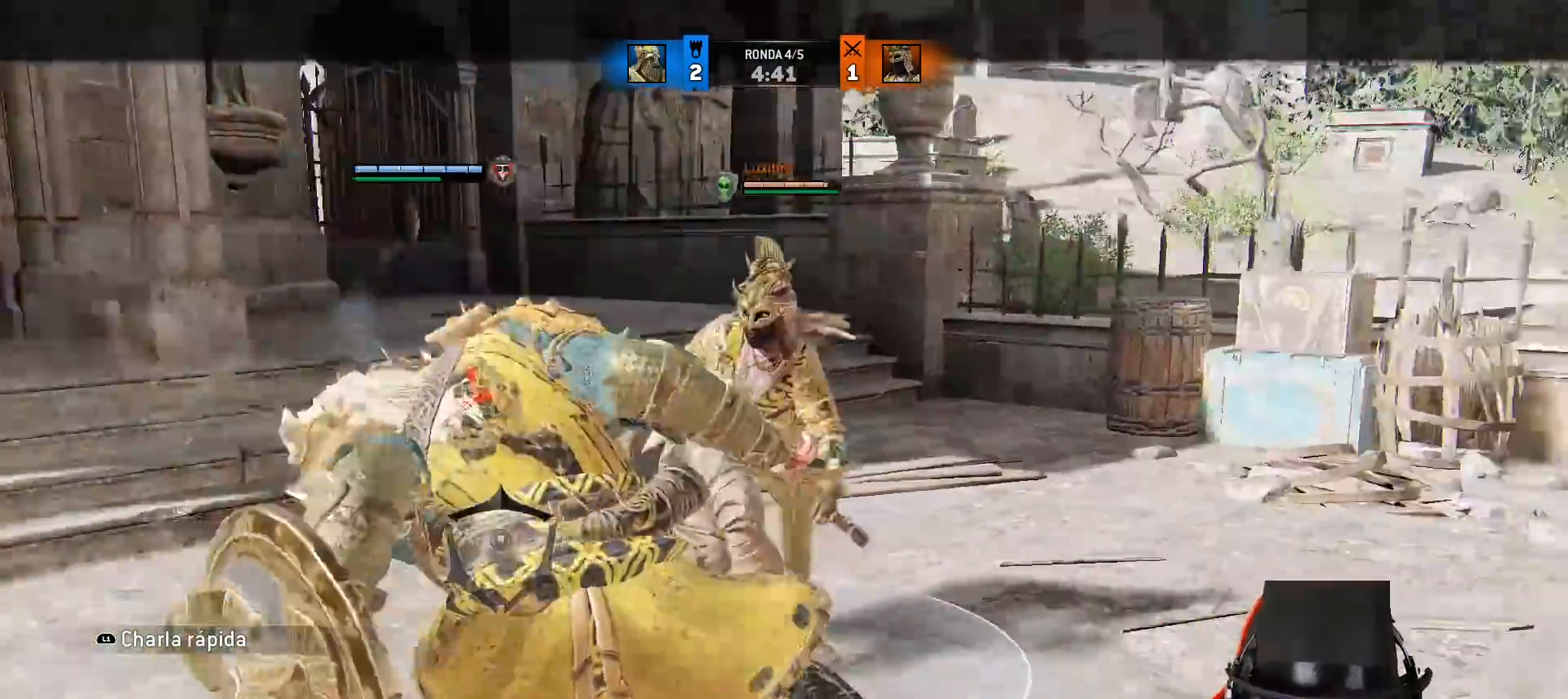
{"dt_ms": 1000, "buttons": ["L2", "R1"], "left_stick": "up", "right_stick": "right"}